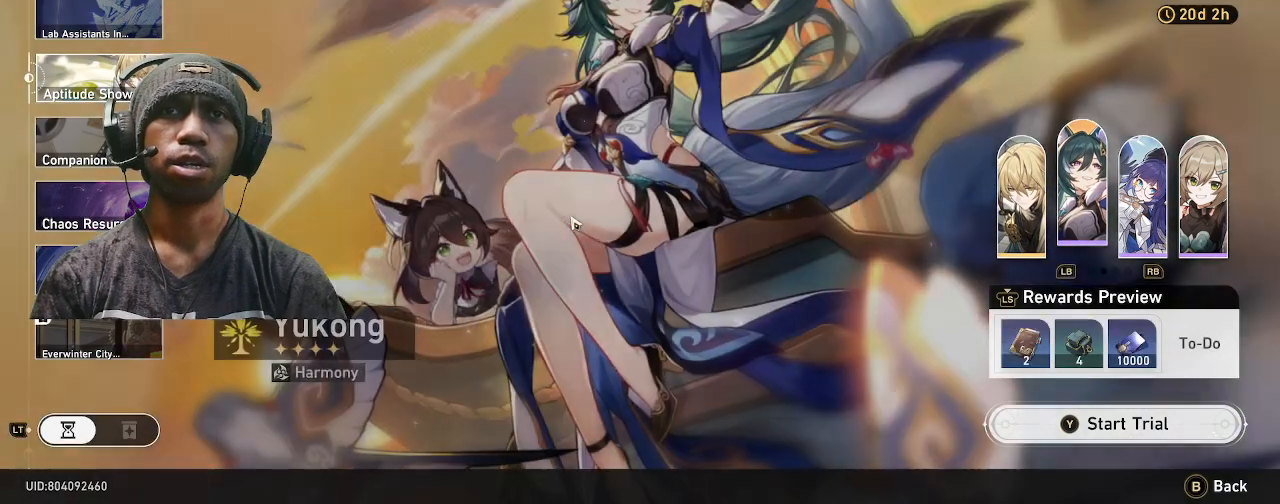
Gameplay with a controller (PlayStation layout); each line is a JSON object with the inputs held at the frame after it. "events" lists button and stick changes between this image and that frame as [ms after this image, input, new state], when the widget could be followed in between. Not read: L3 R3.
{"buttons": ["R2"], "left_stick": "center", "right_stick": "center"}
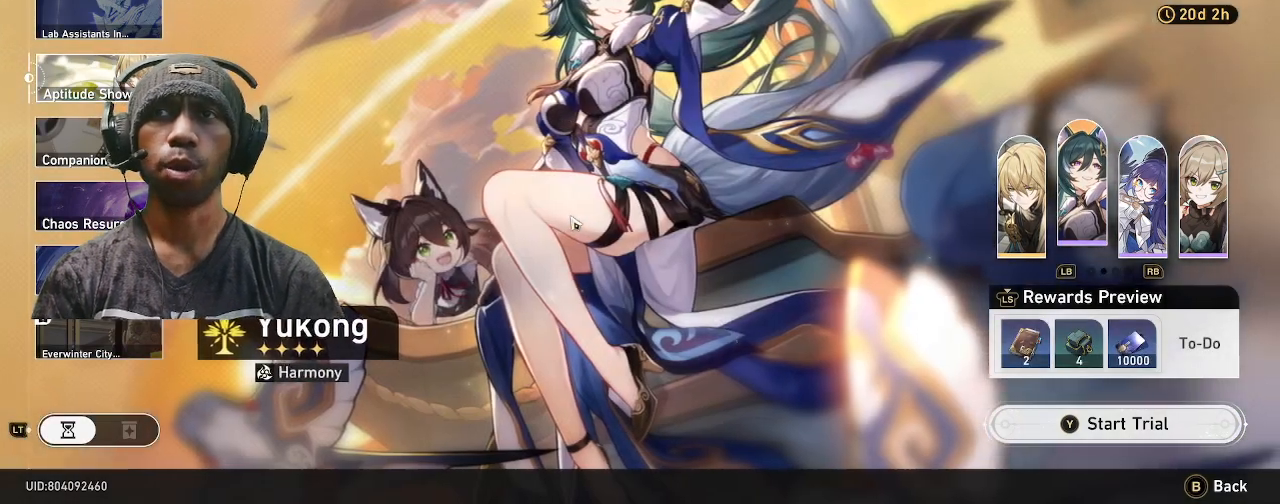
{"buttons": ["R2"], "left_stick": "center", "right_stick": "center", "events": []}
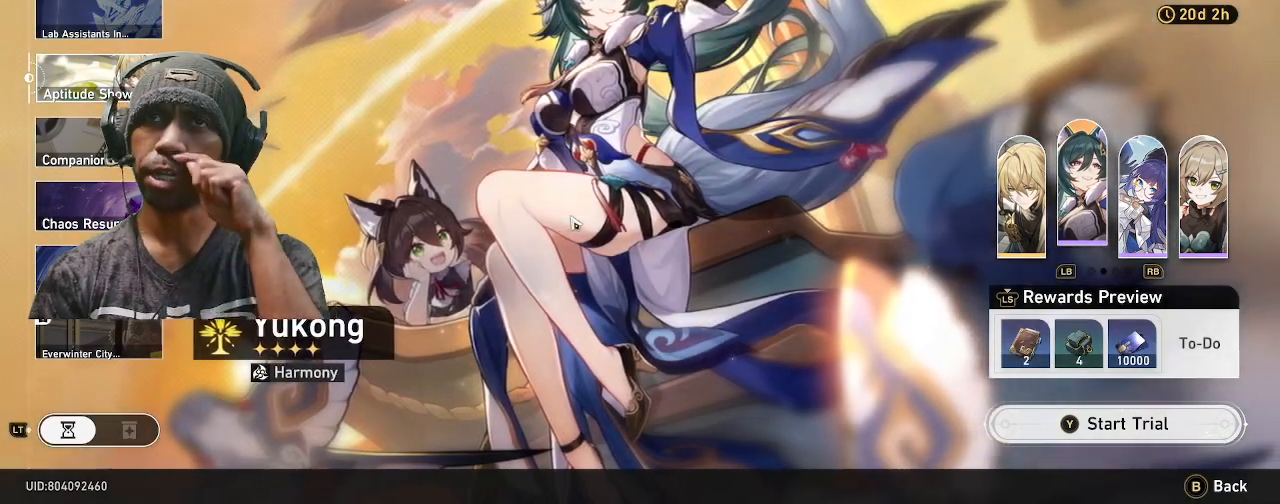
{"buttons": ["R2"], "left_stick": "center", "right_stick": "center", "events": []}
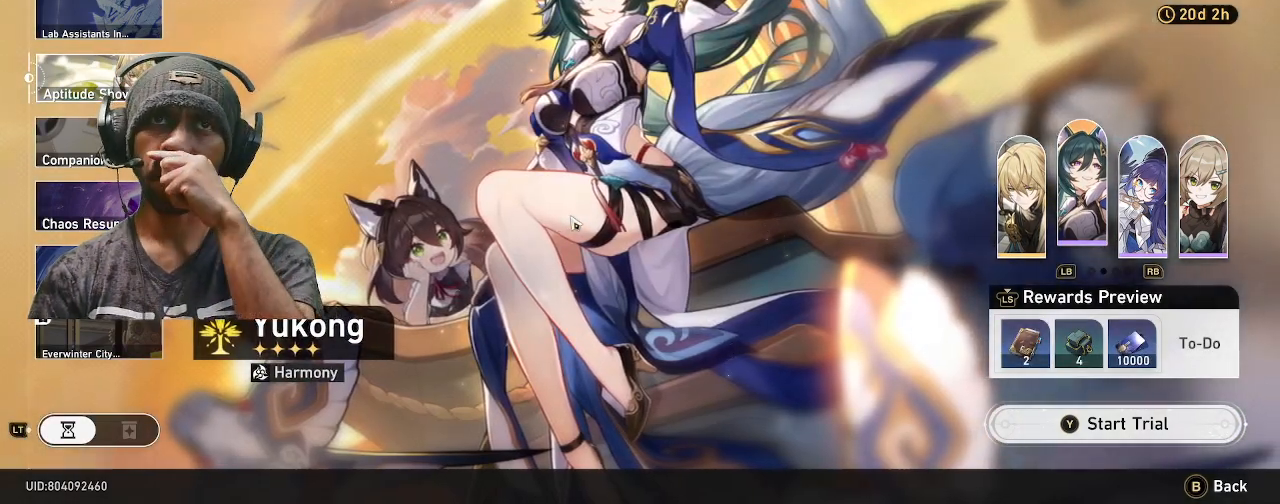
{"buttons": ["R2"], "left_stick": "center", "right_stick": "center", "events": []}
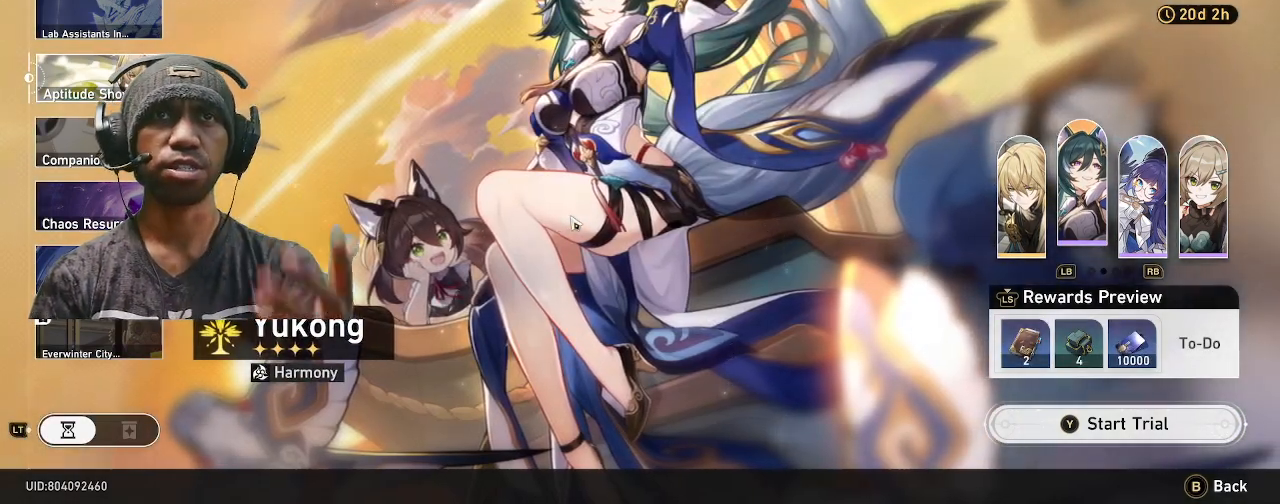
{"buttons": ["R2"], "left_stick": "center", "right_stick": "center", "events": []}
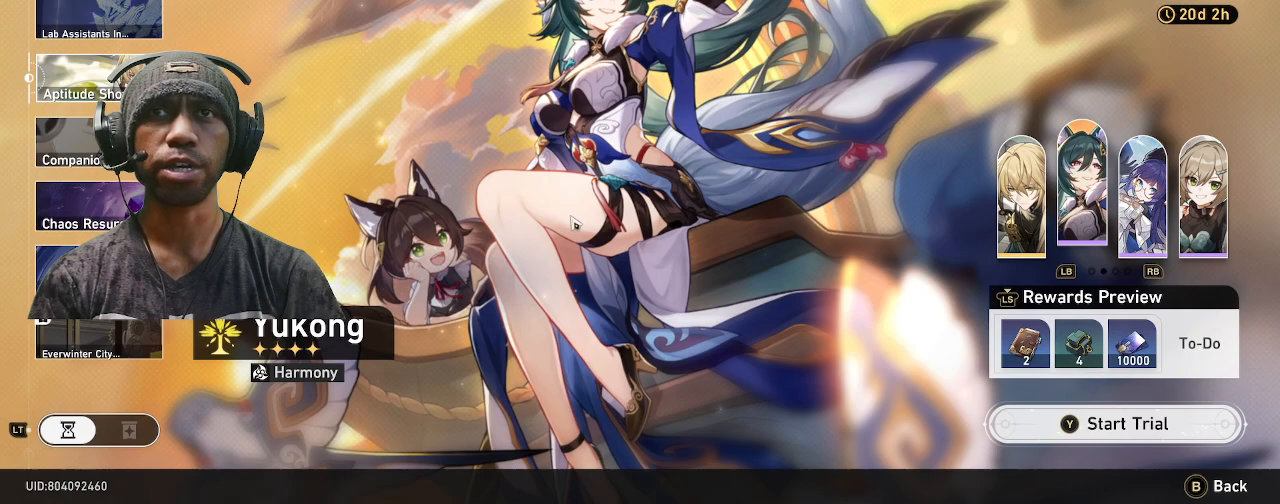
{"buttons": ["R2"], "left_stick": "center", "right_stick": "center", "events": []}
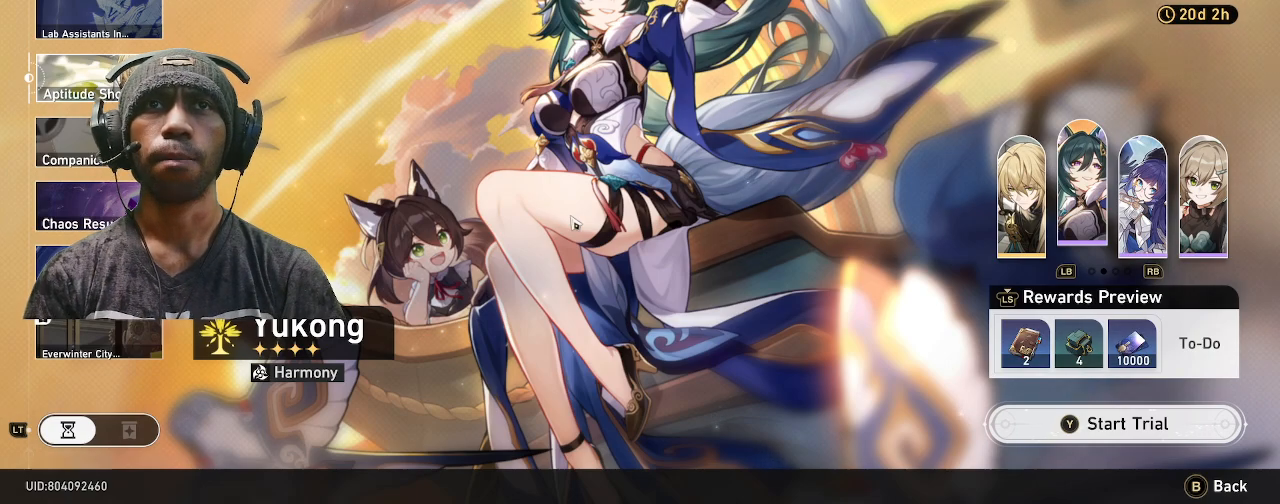
{"buttons": ["R2"], "left_stick": "center", "right_stick": "center", "events": []}
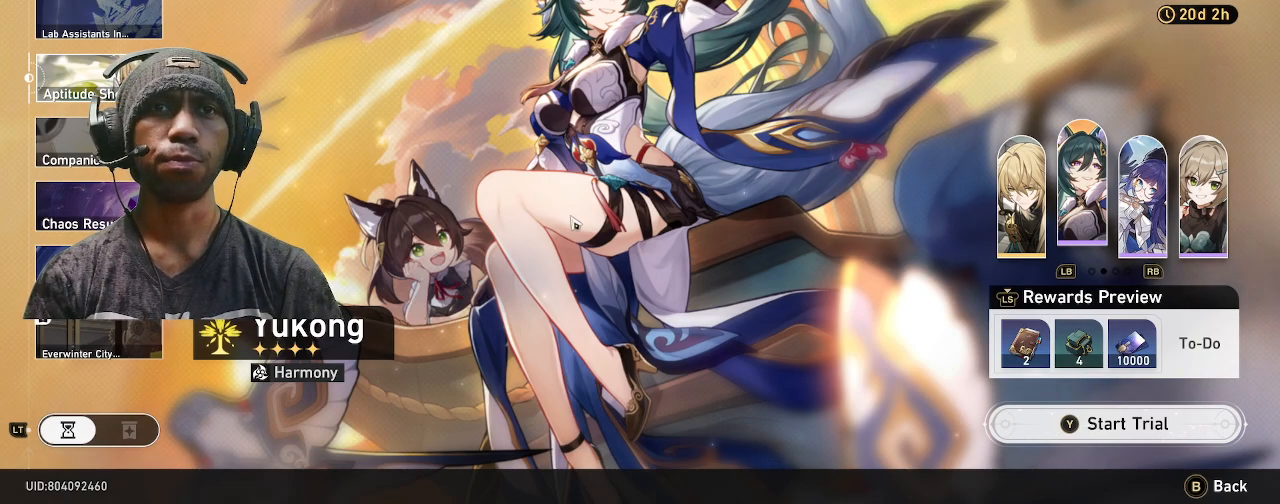
{"buttons": ["R2"], "left_stick": "center", "right_stick": "center", "events": []}
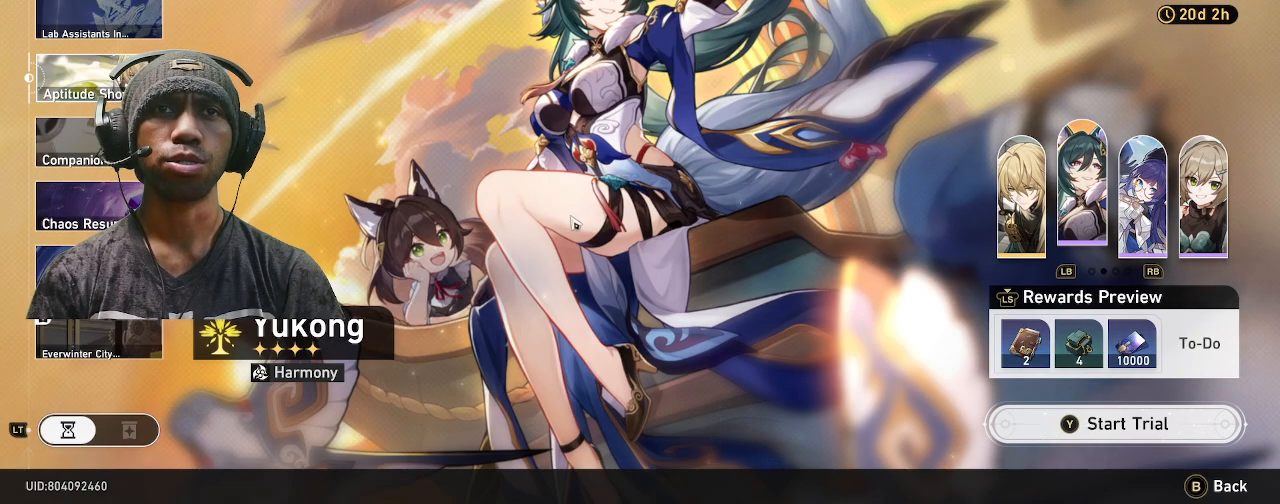
{"buttons": ["R2"], "left_stick": "center", "right_stick": "center", "events": []}
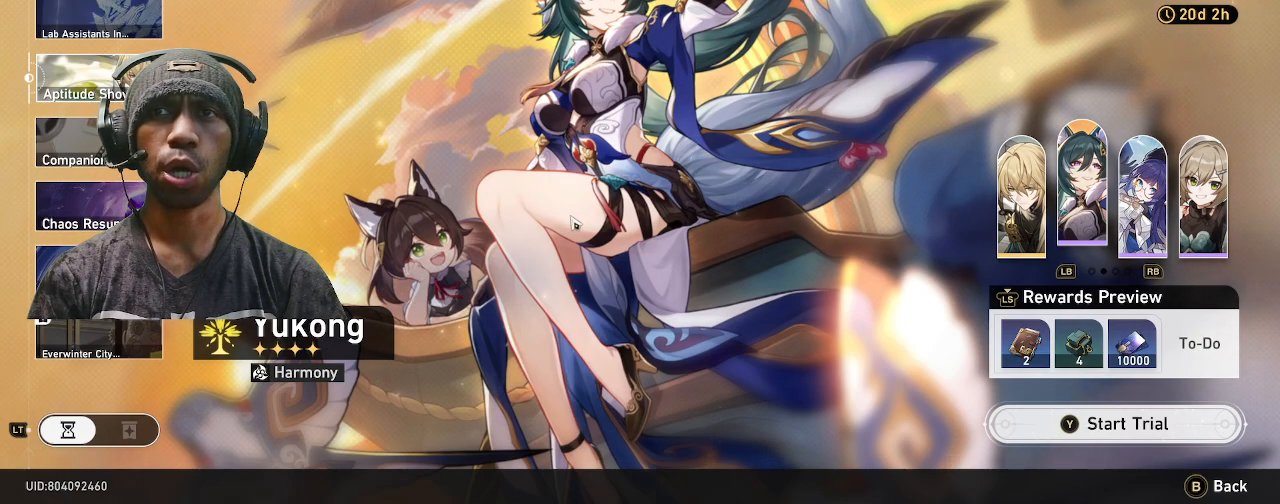
{"buttons": ["R2"], "left_stick": "center", "right_stick": "center", "events": []}
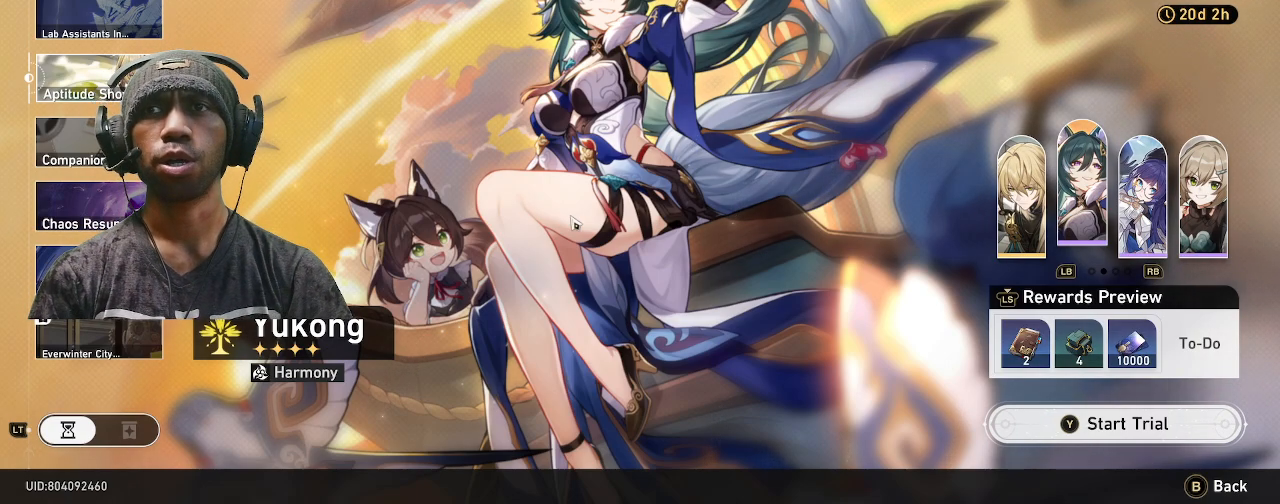
{"buttons": ["R2"], "left_stick": "center", "right_stick": "center", "events": []}
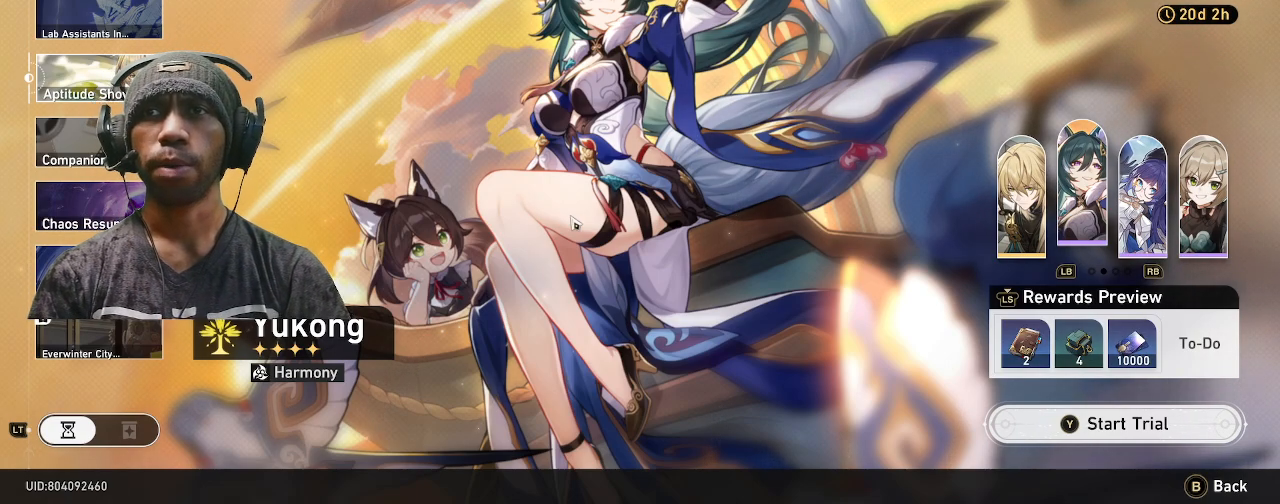
{"buttons": ["R2"], "left_stick": "center", "right_stick": "center", "events": [[100, "SELECT", "down"], [317, "SELECT", "up"]]}
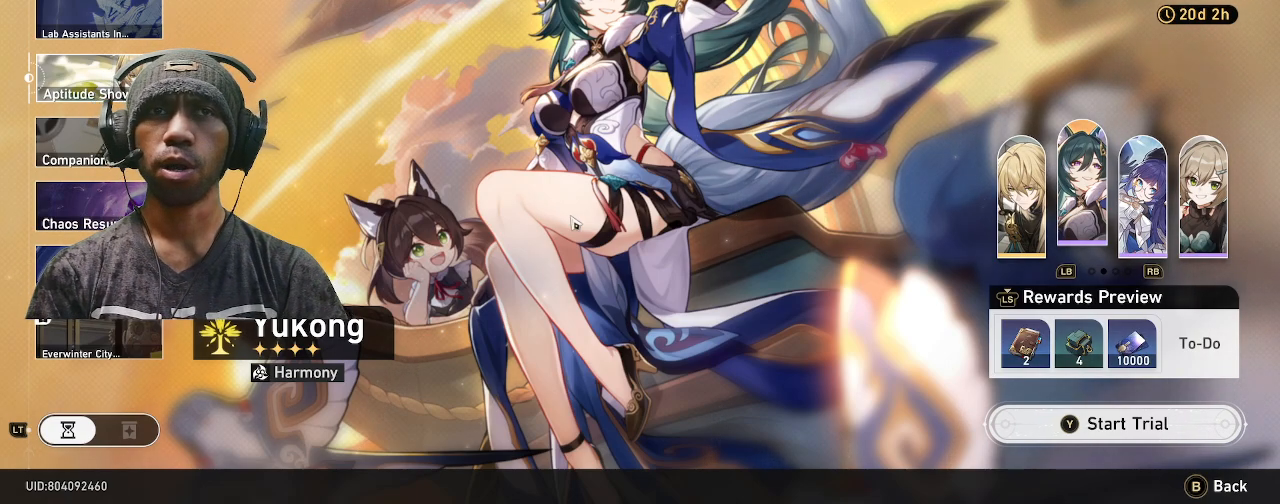
{"buttons": ["R2"], "left_stick": "center", "right_stick": "center", "events": []}
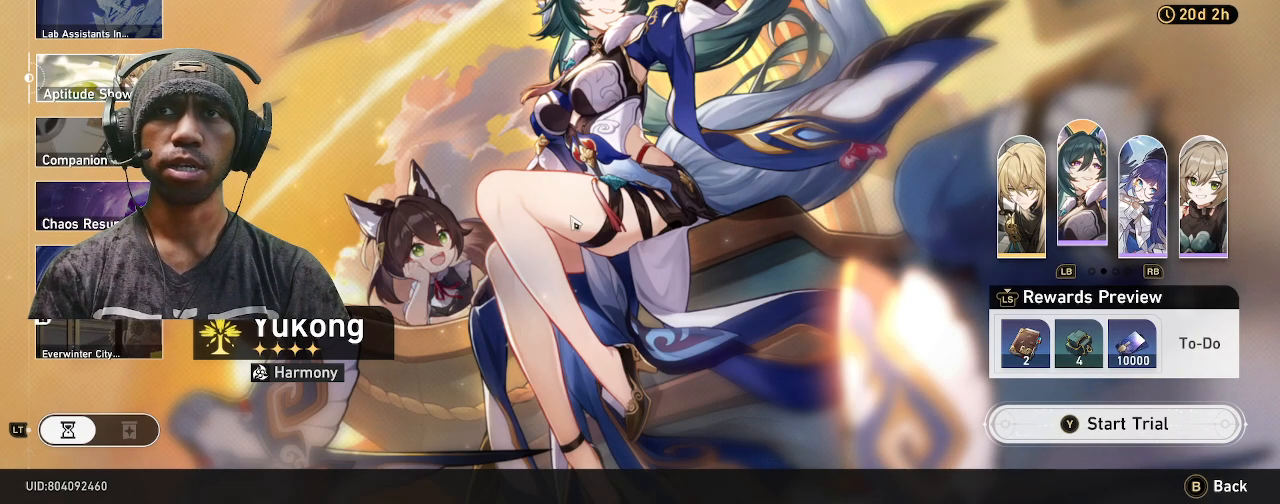
{"buttons": ["R2", "START"], "left_stick": "center", "right_stick": "center", "events": [[383, "START", "down"]]}
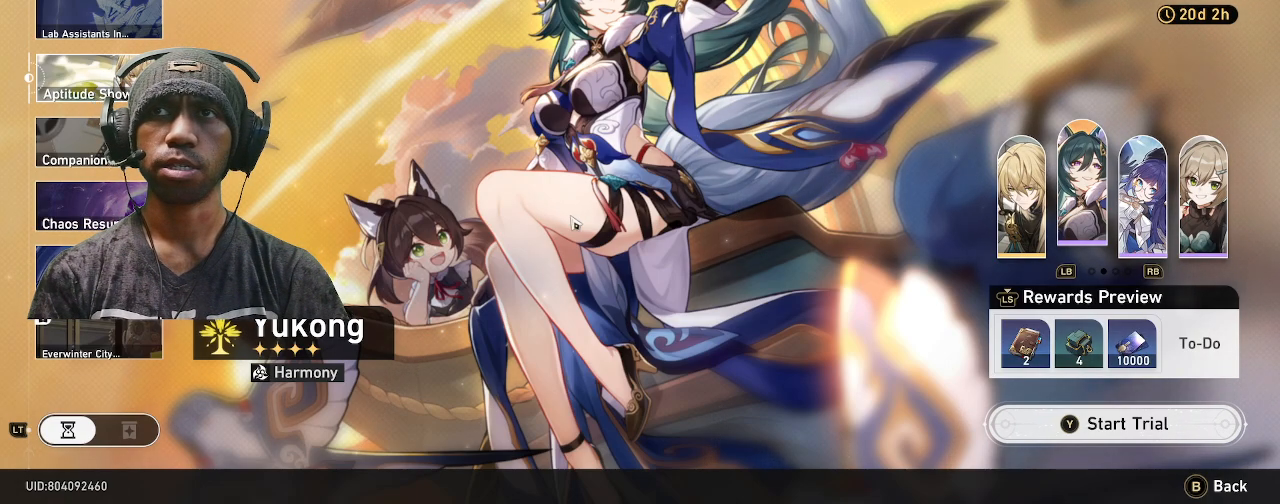
{"buttons": ["R2"], "left_stick": "center", "right_stick": "center", "events": [[50, "START", "up"]]}
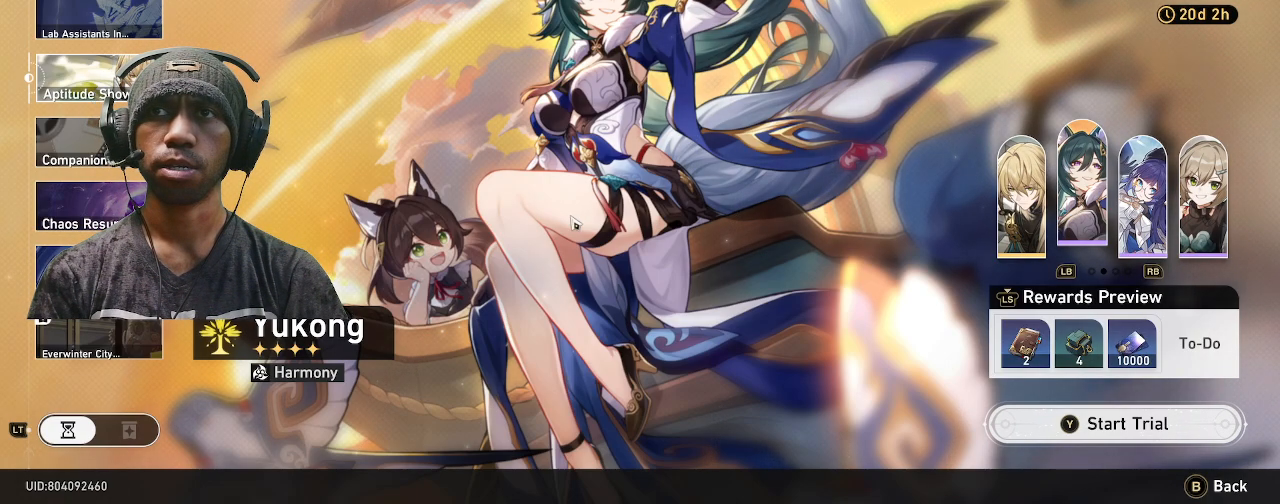
{"buttons": ["R2"], "left_stick": "center", "right_stick": "center", "events": []}
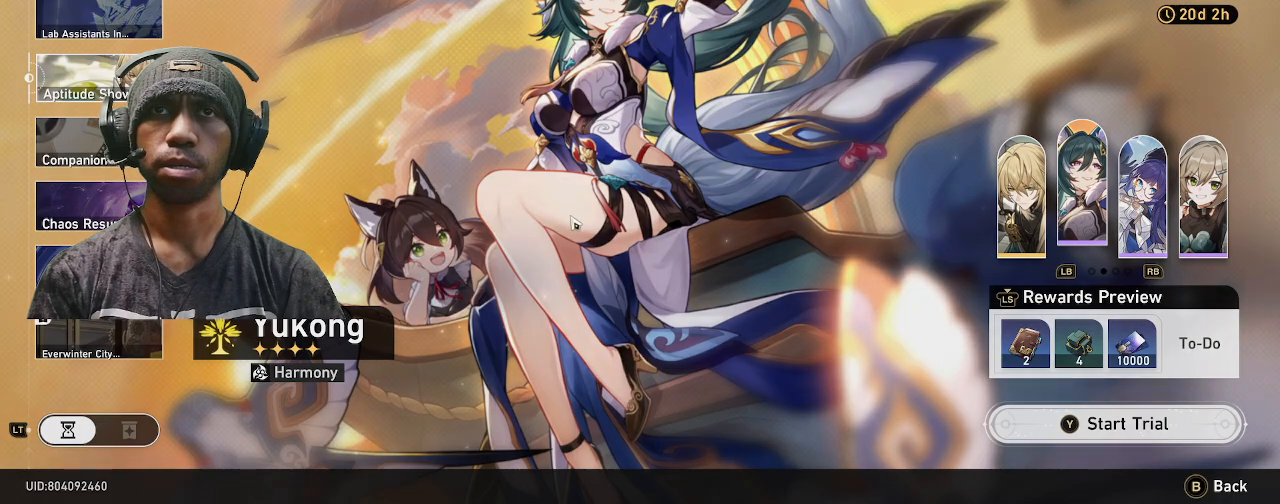
{"buttons": ["R2"], "left_stick": "center", "right_stick": "center", "events": []}
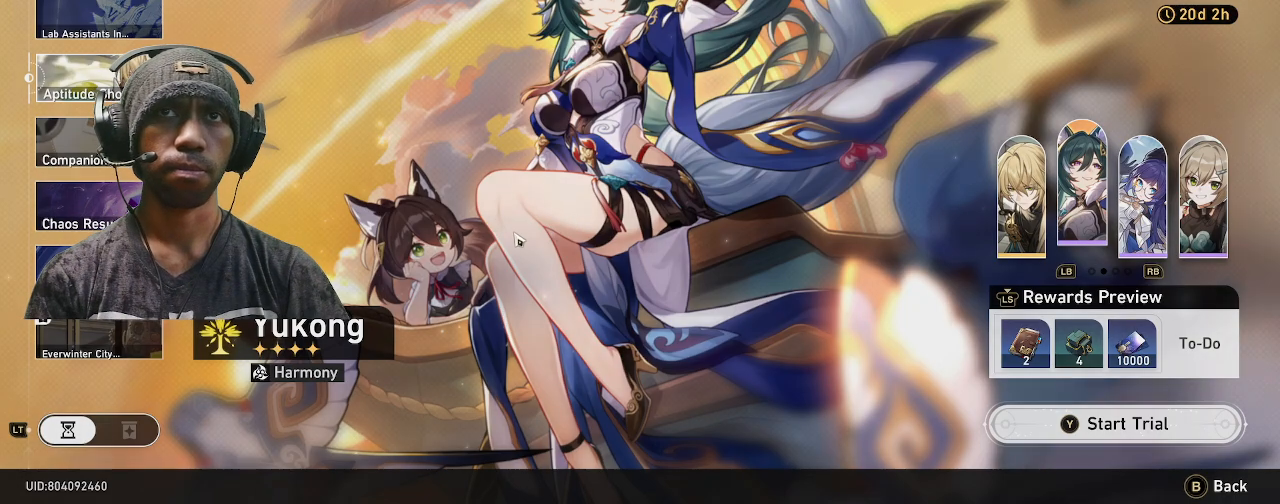
{"buttons": ["R2"], "left_stick": "center", "right_stick": "center", "events": []}
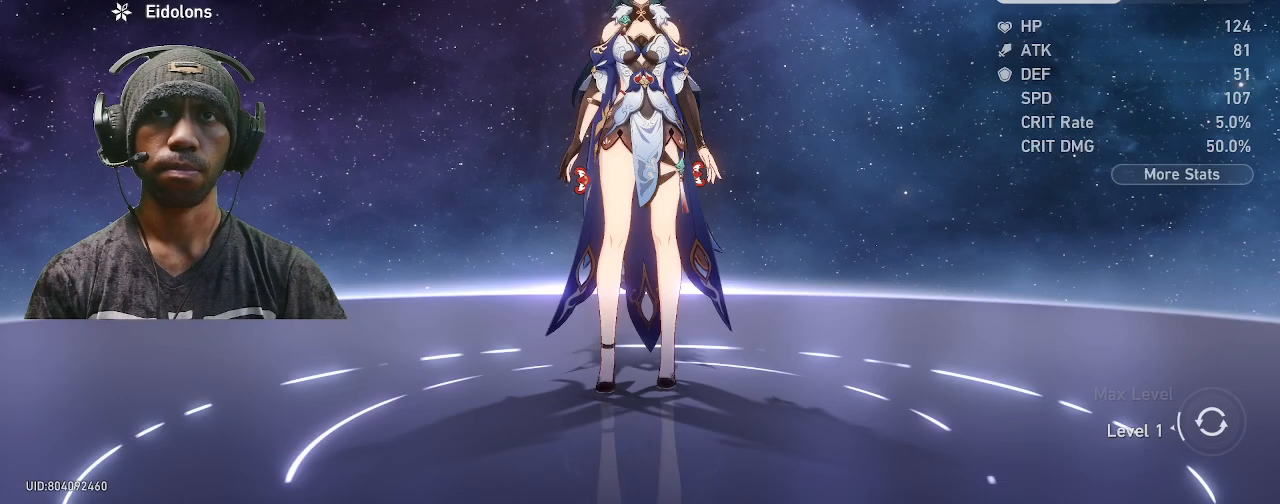
{"buttons": ["R2"], "left_stick": "center", "right_stick": "center", "events": []}
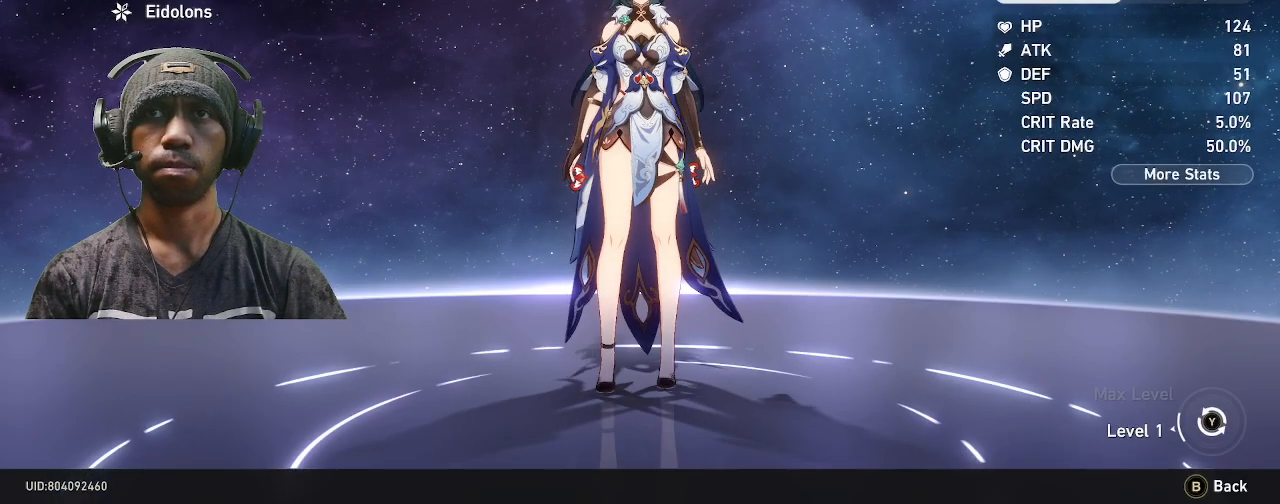
{"buttons": ["R2"], "left_stick": "center", "right_stick": "center", "events": []}
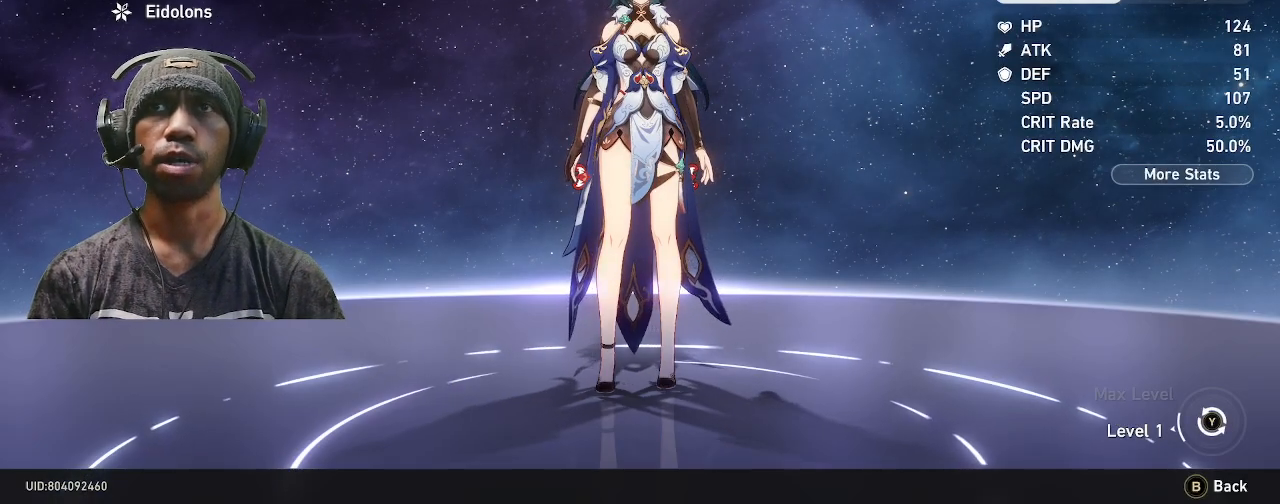
{"buttons": ["R2"], "left_stick": "center", "right_stick": "center", "events": []}
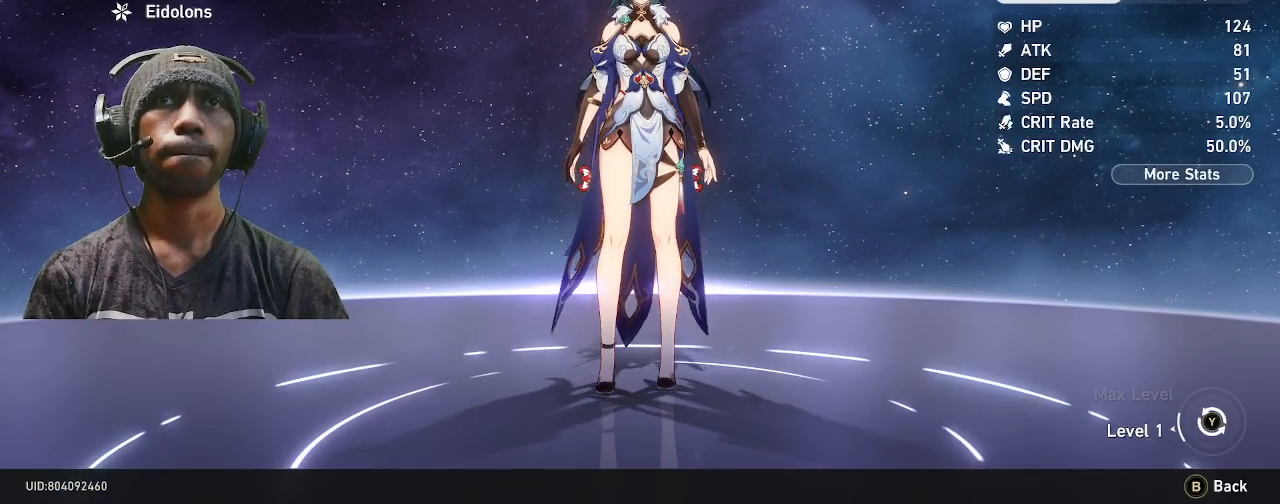
{"buttons": ["R2"], "left_stick": "center", "right_stick": "center", "events": []}
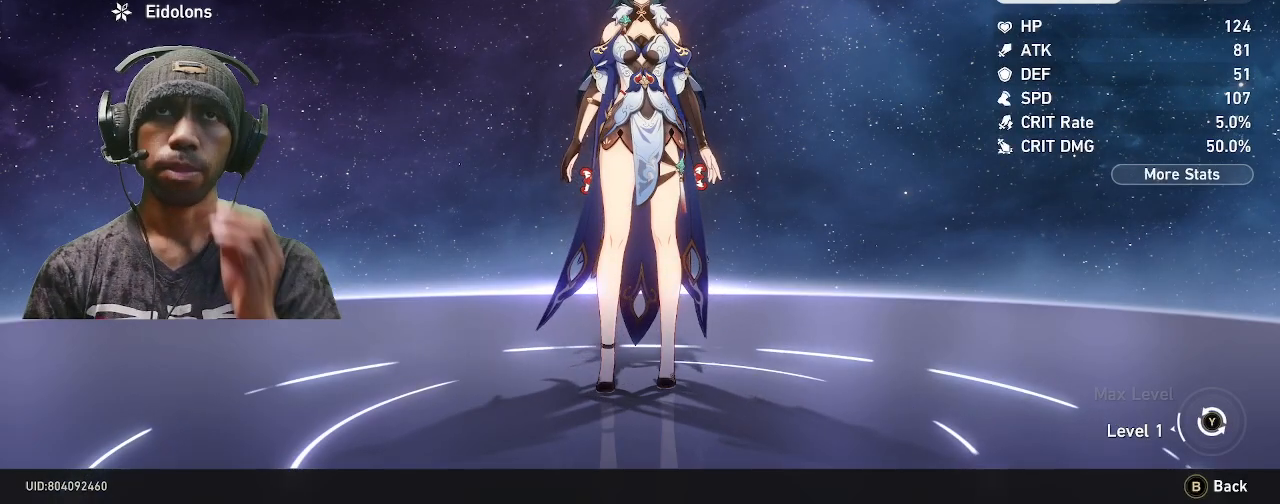
{"buttons": ["R2"], "left_stick": "center", "right_stick": "center", "events": []}
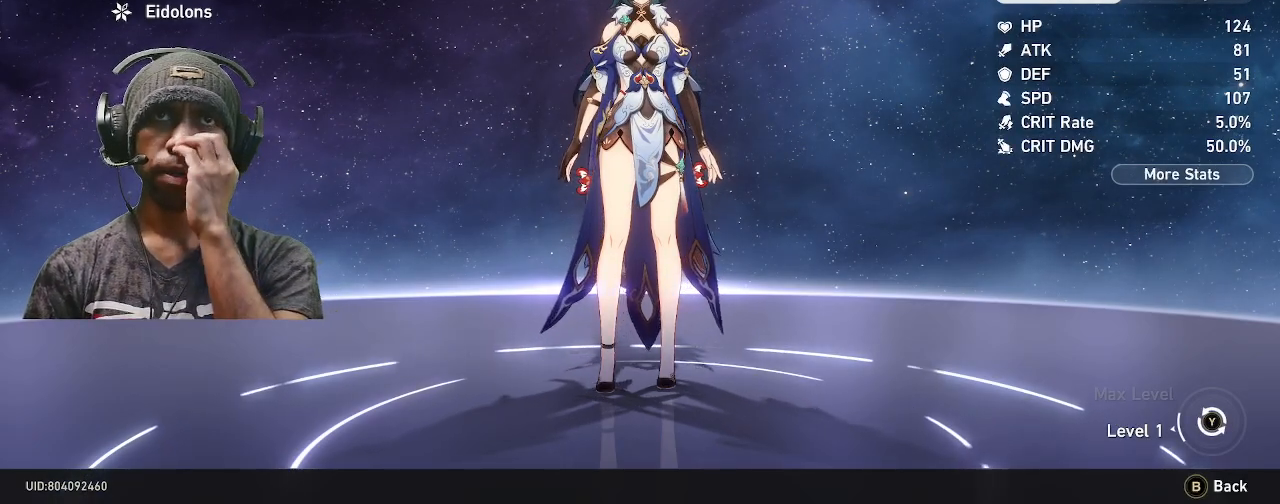
{"buttons": ["R2"], "left_stick": "center", "right_stick": "center", "events": []}
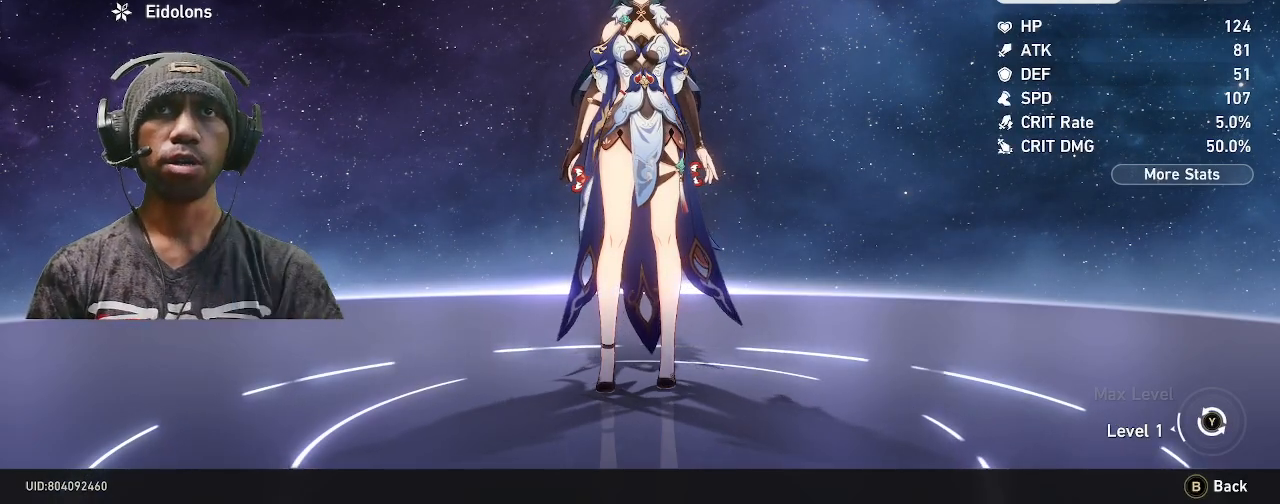
{"buttons": ["R2"], "left_stick": "center", "right_stick": "center", "events": [[167, "left_stick", "down"], [400, "left_stick", "center"]]}
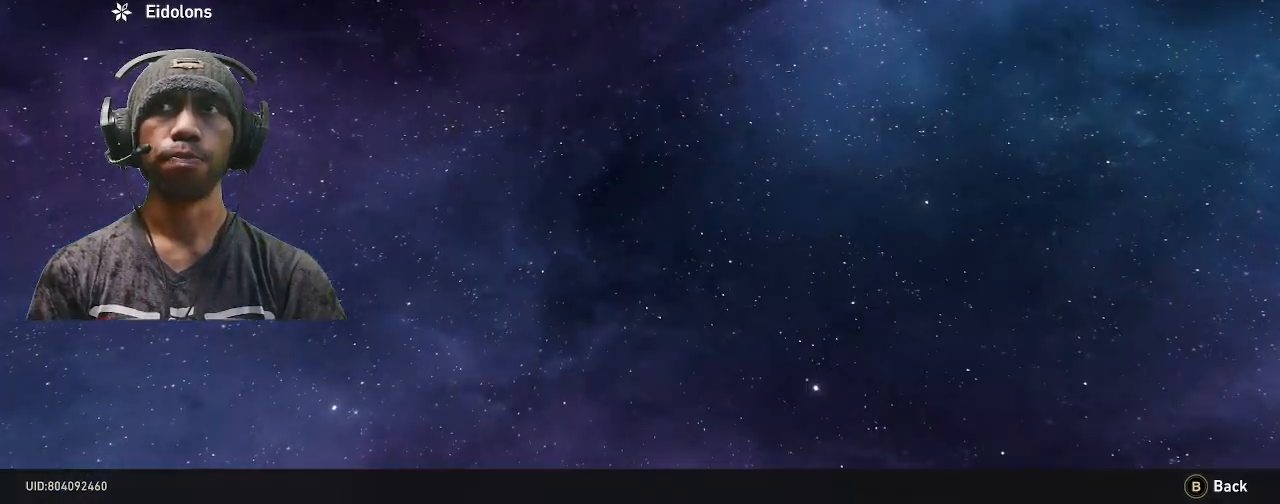
{"buttons": ["R2"], "left_stick": "center", "right_stick": "center", "events": [[100, "left_stick", "up"], [283, "left_stick", "center"], [367, "CROSS", "down"], [483, "CROSS", "up"]]}
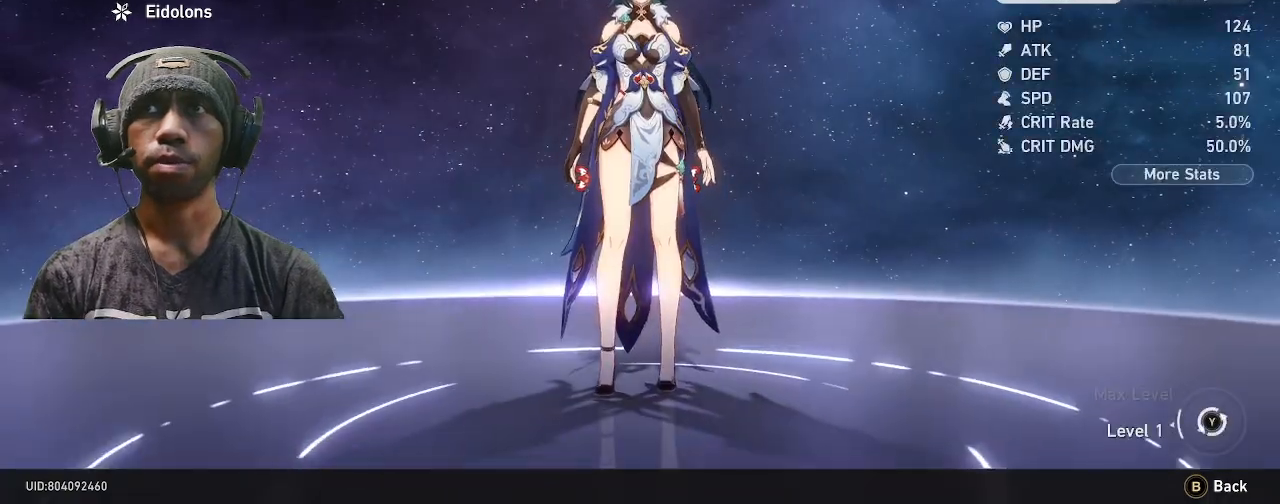
{"buttons": ["R2"], "left_stick": "center", "right_stick": "center", "events": []}
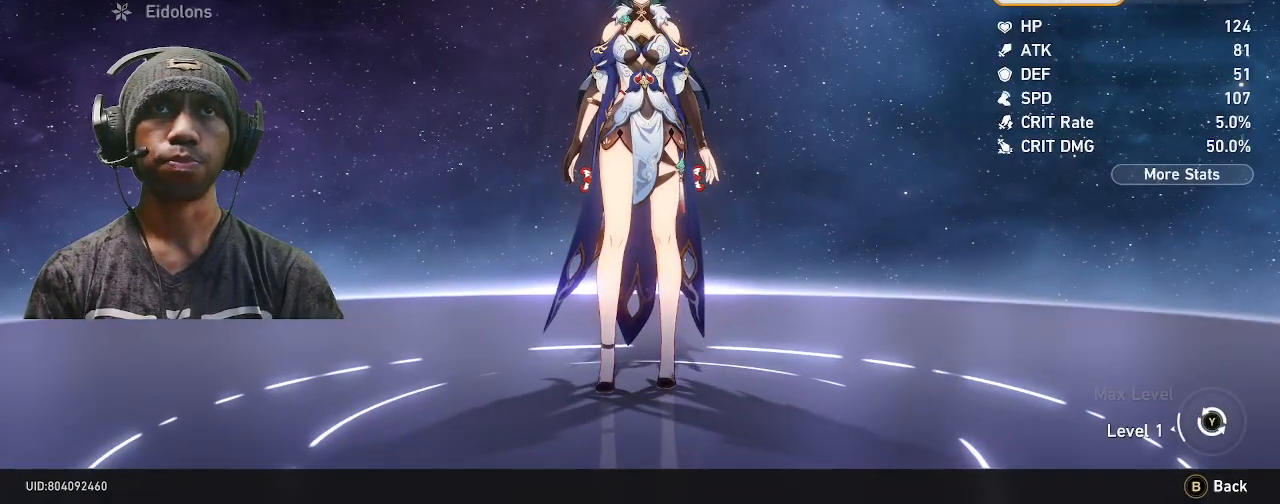
{"buttons": ["R2"], "left_stick": "center", "right_stick": "center", "events": [[17, "left_stick", "up"], [167, "left_stick", "center"]]}
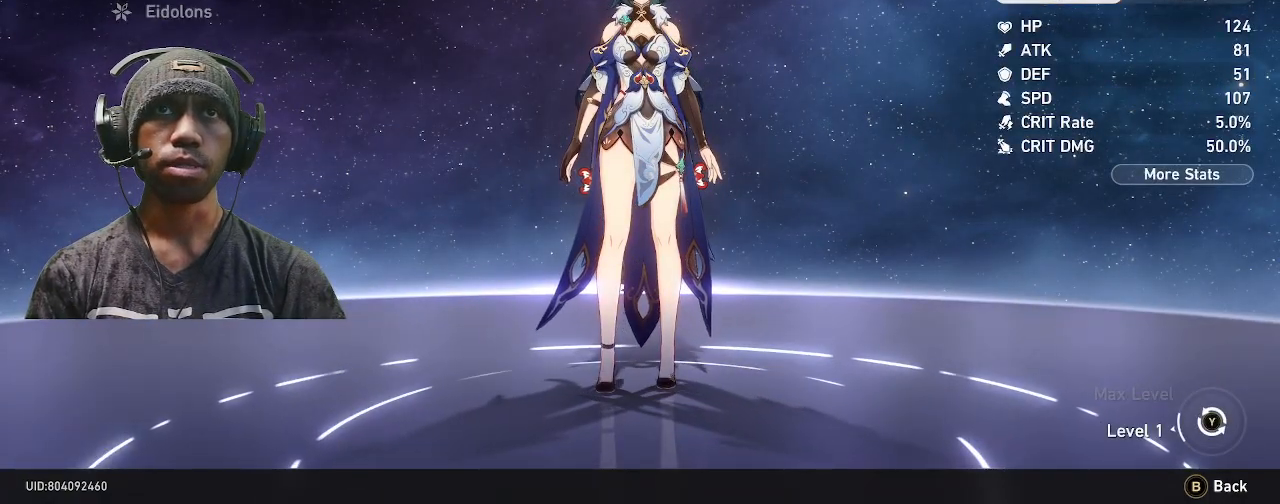
{"buttons": ["R2"], "left_stick": "center", "right_stick": "center", "events": []}
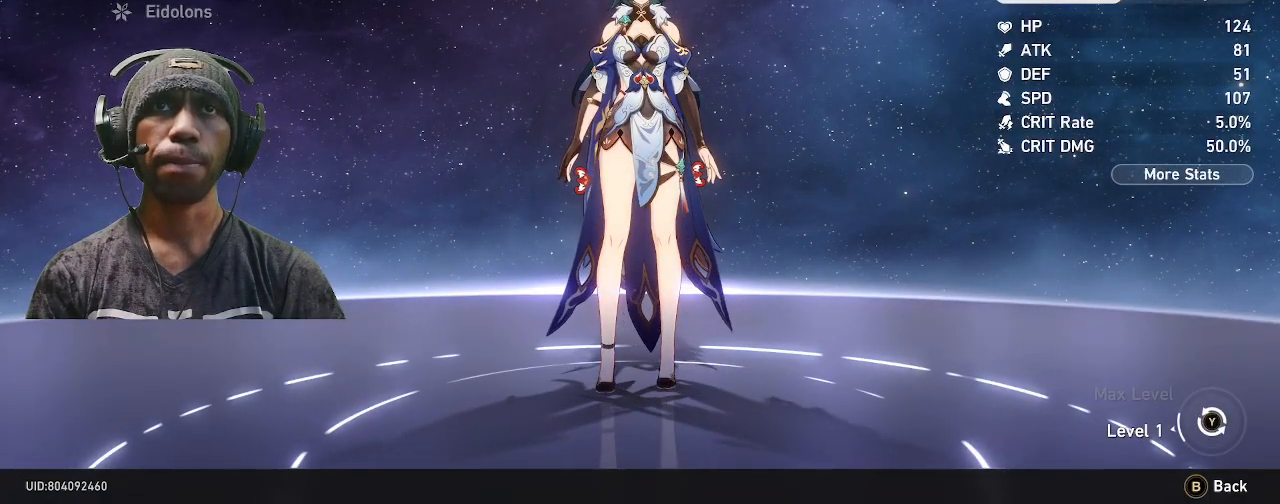
{"buttons": ["R2"], "left_stick": "center", "right_stick": "center", "events": [[33, "CROSS", "down"], [150, "CROSS", "up"]]}